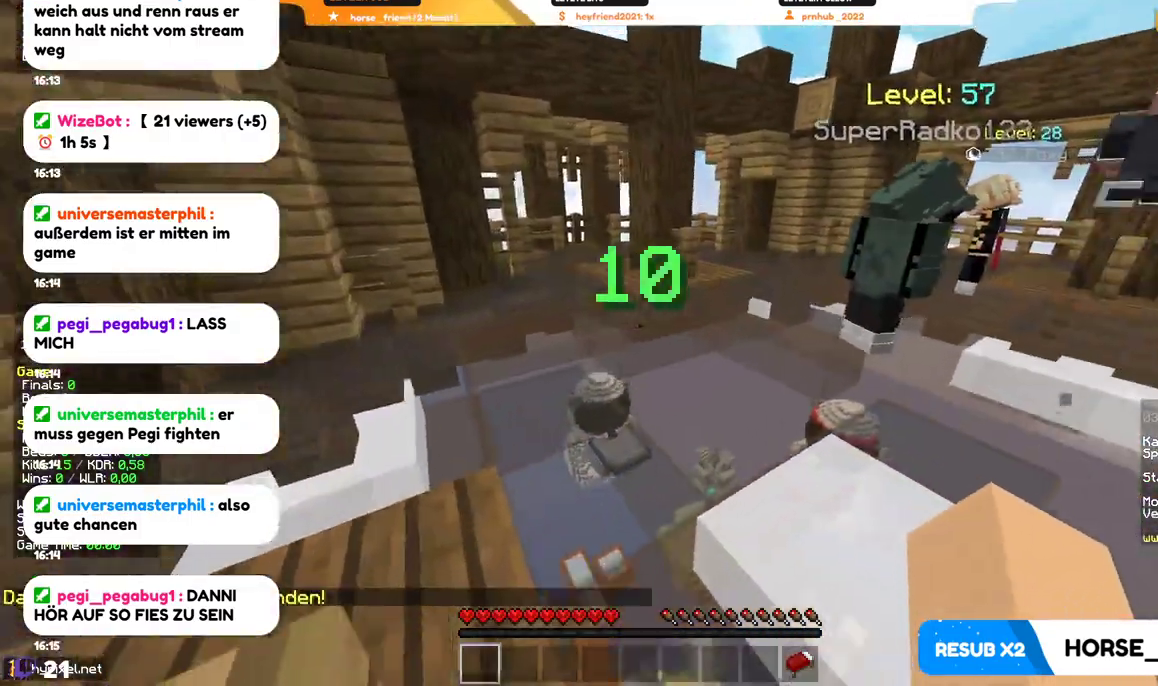
Gameplay with keyboard and mouse; each line is a JSON object with the keys and mouse buttons held at the frame after it. "events" lists presses ("down") and releases ("up") of "a", "d", "s", "w", "mouse_left" and "mouse_right" between this image and that frame as [ms after this image, input, new state], when the widget could be followed in between. "mouse_left", "mouse_right" = the "left", "right" buttons of the "mouse" list. No other keys are recorded. Fast repeated clicks can show as one long hold. Mouse movement is not recorded.
{"keys": ["w"], "mouse": [], "events": [[100, "a", "down"], [334, "a", "up"]]}
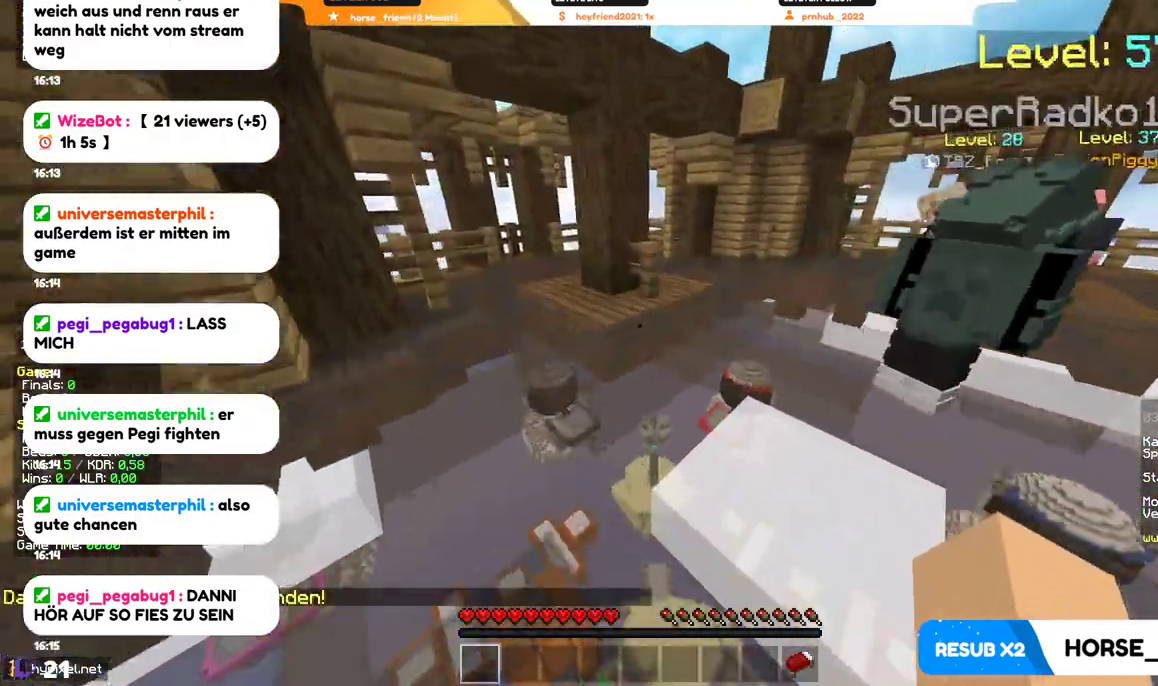
{"keys": ["w"], "mouse": [], "events": []}
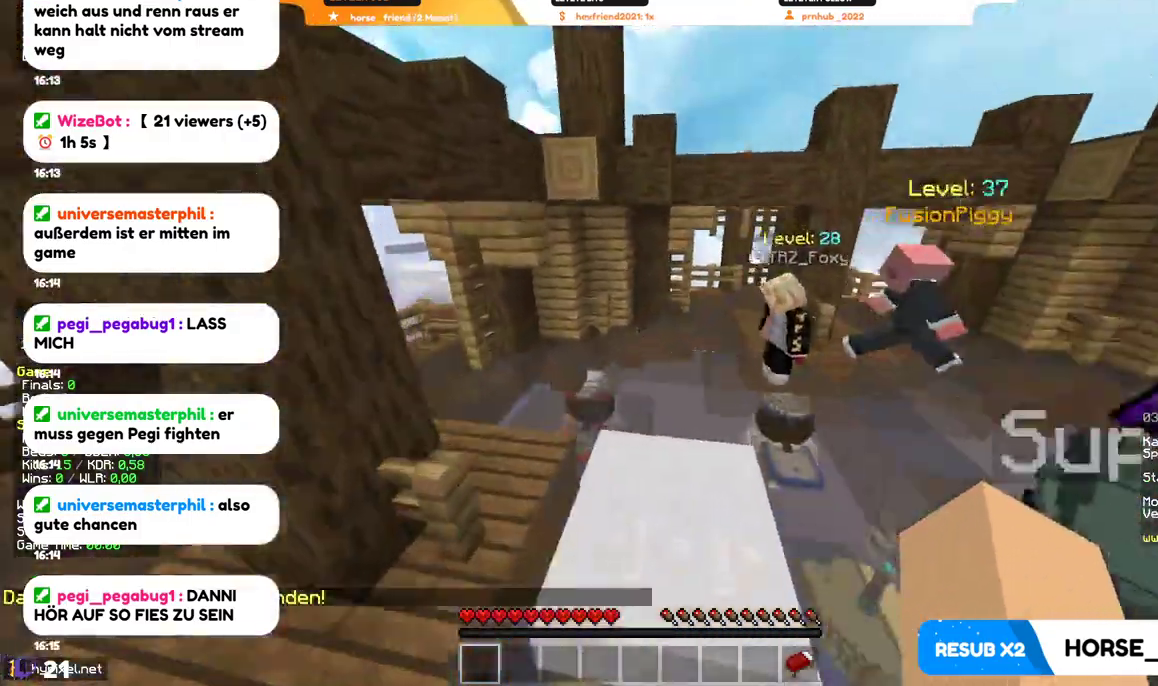
{"keys": ["a", "w"], "mouse": [], "events": [[67, "a", "down"]]}
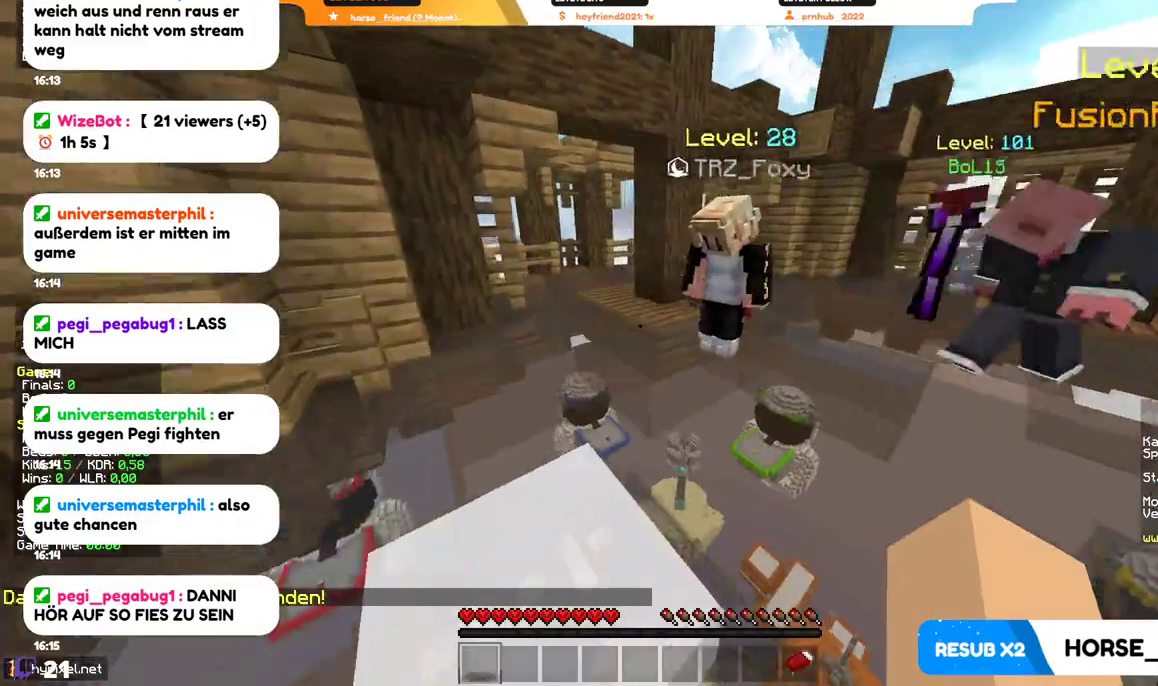
{"keys": [], "mouse": [], "events": [[67, "a", "up"], [434, "w", "up"]]}
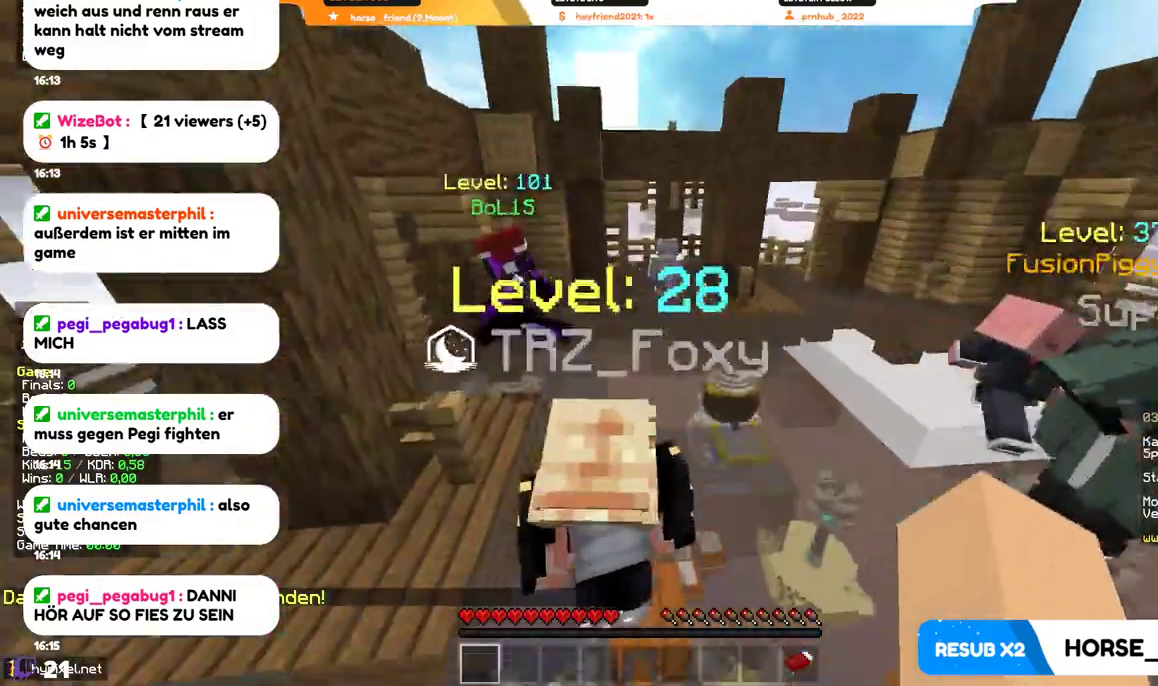
{"keys": ["a", "w"], "mouse": [], "events": [[34, "w", "down"], [500, "a", "down"]]}
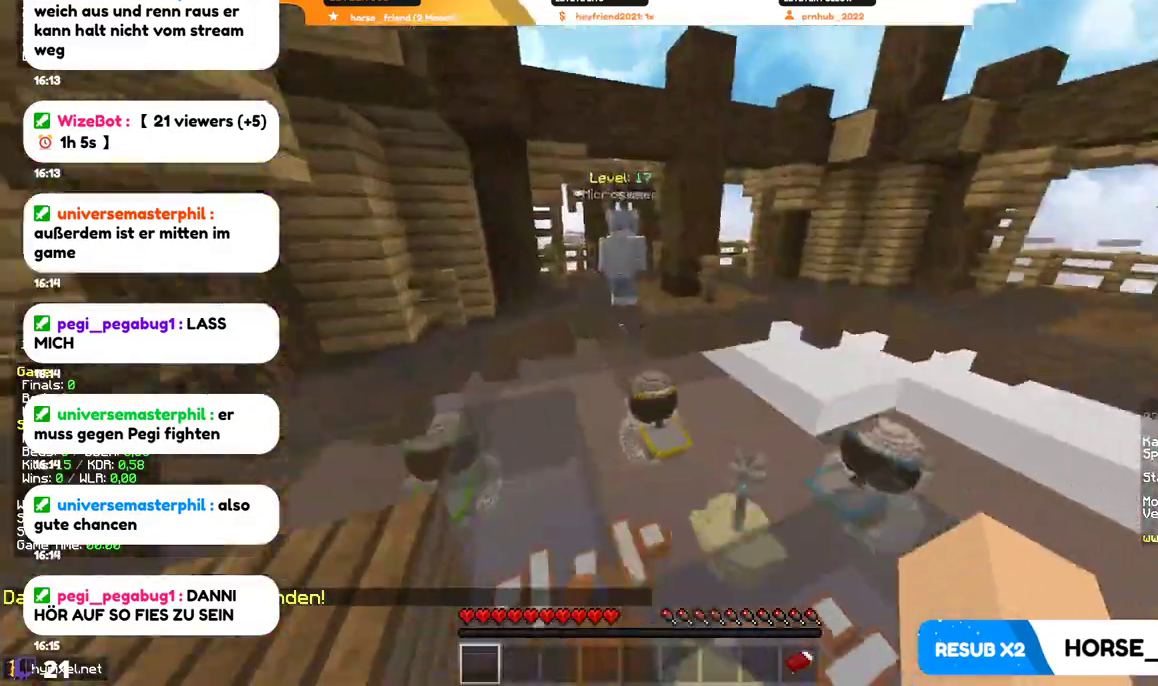
{"keys": ["w"], "mouse": [], "events": [[134, "a", "up"]]}
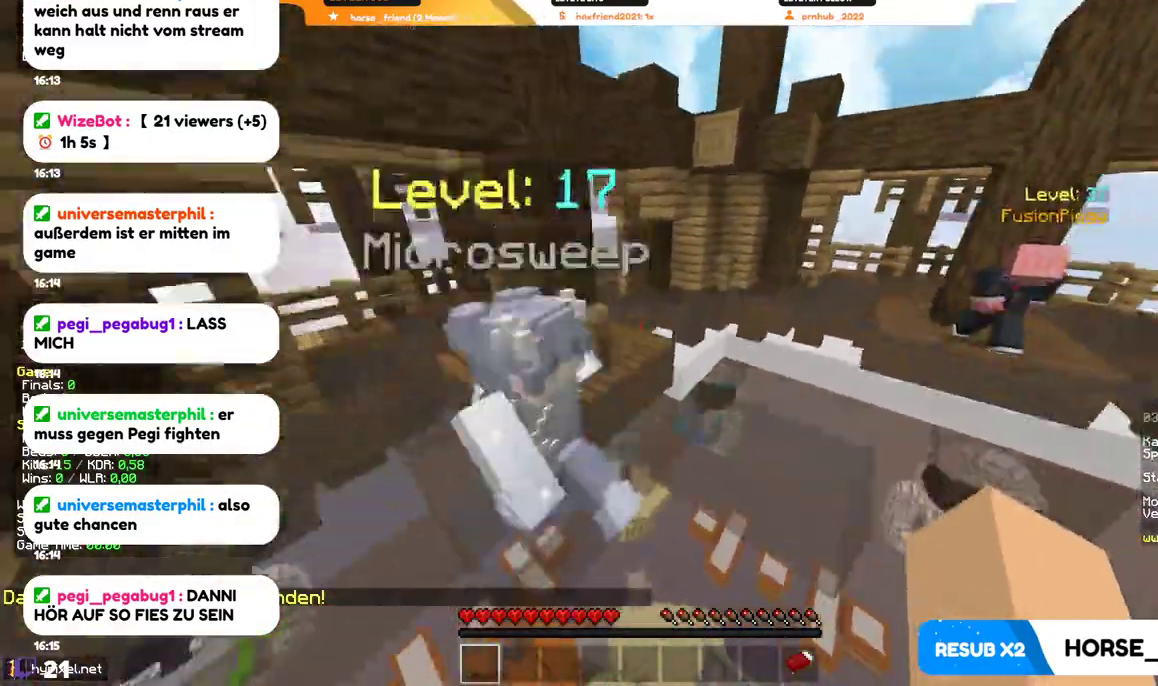
{"keys": ["a", "w"], "mouse": [], "events": [[134, "w", "up"], [234, "a", "down"], [467, "w", "down"]]}
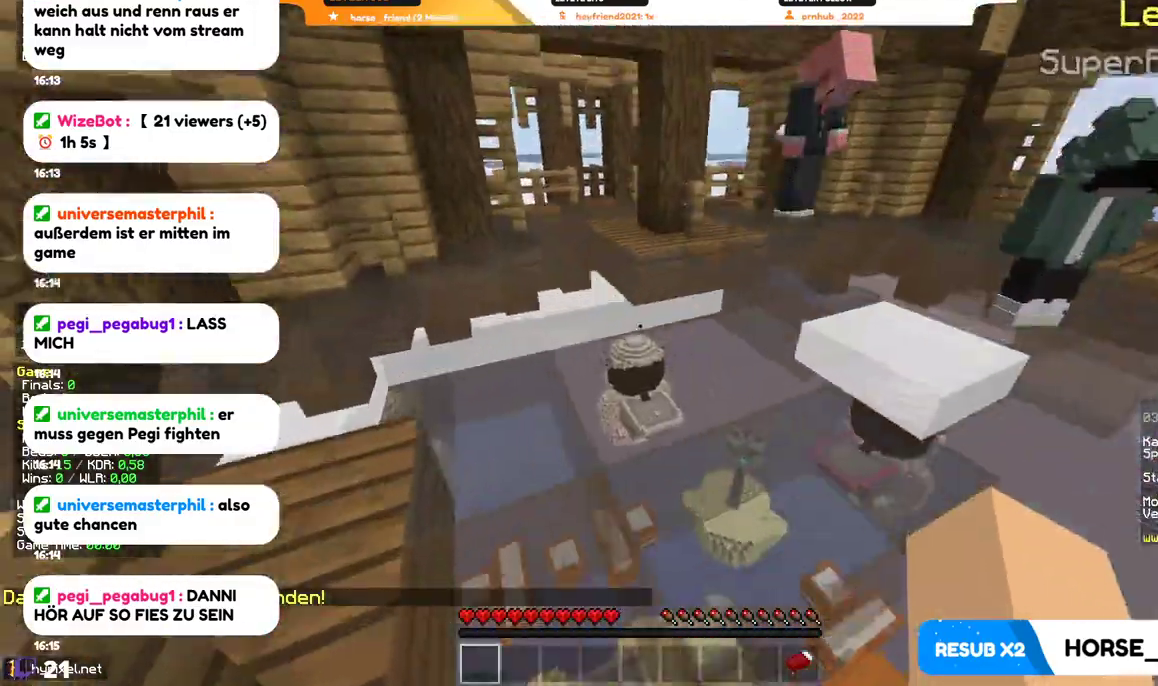
{"keys": ["w"], "mouse": [], "events": [[267, "a", "up"]]}
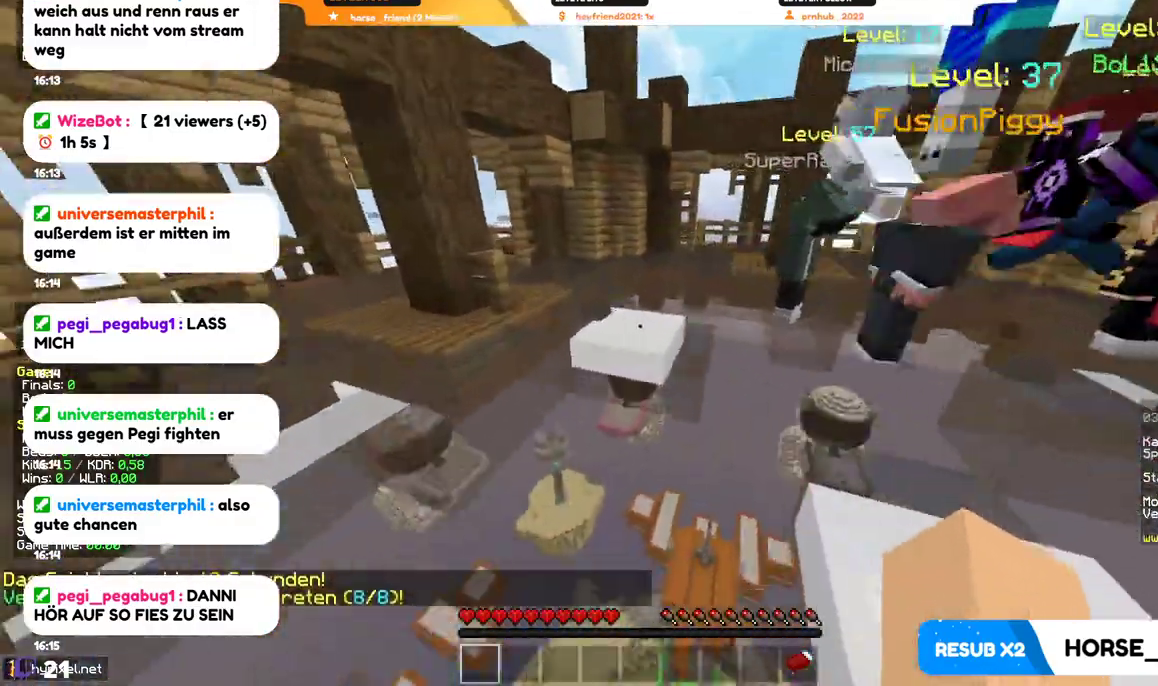
{"keys": ["a", "w"], "mouse": [], "events": [[267, "a", "down"]]}
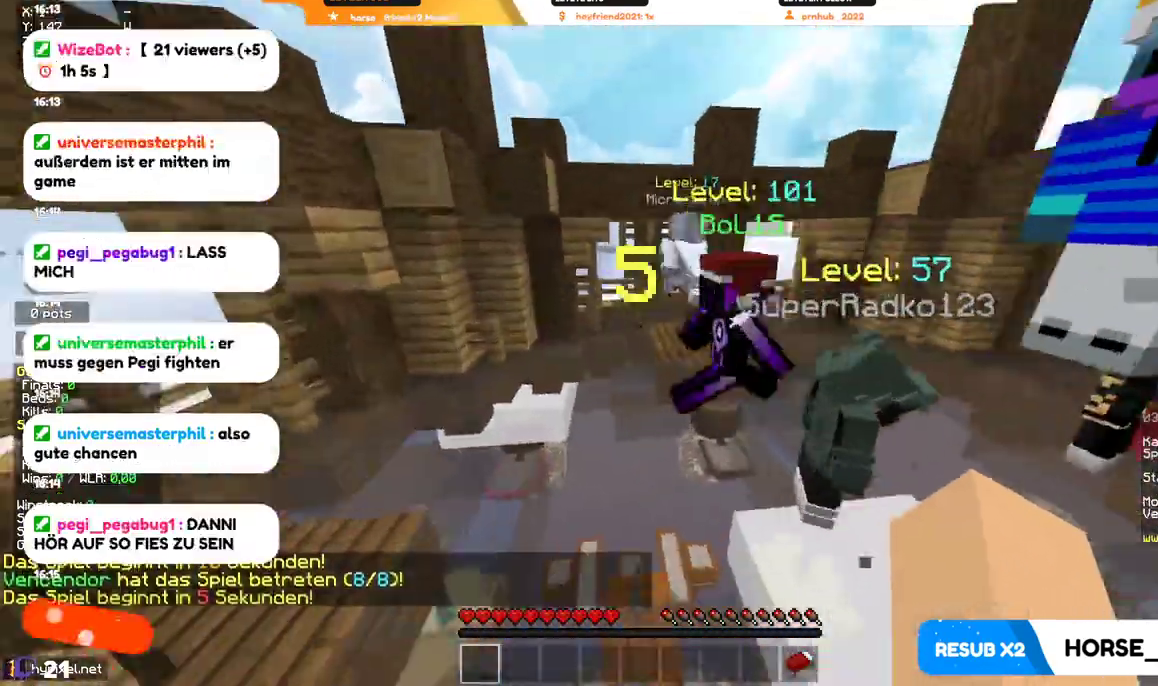
{"keys": [], "mouse": [], "events": [[34, "w", "up"], [100, "a", "up"]]}
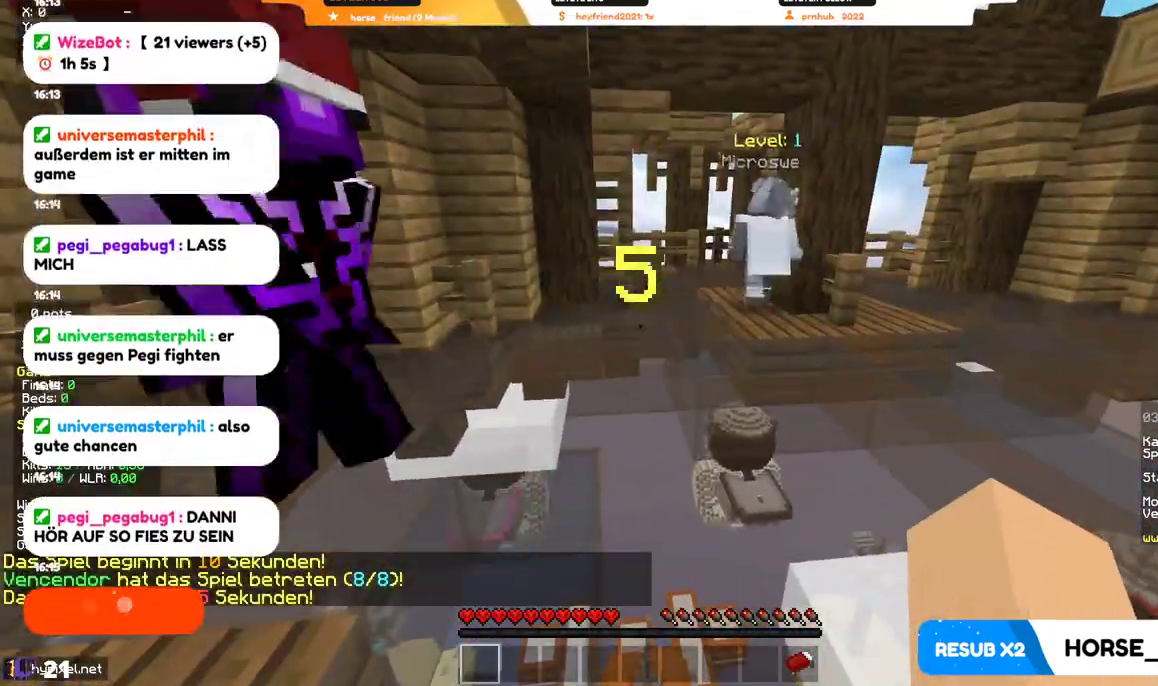
{"keys": ["s"], "mouse": [], "events": [[434, "s", "down"]]}
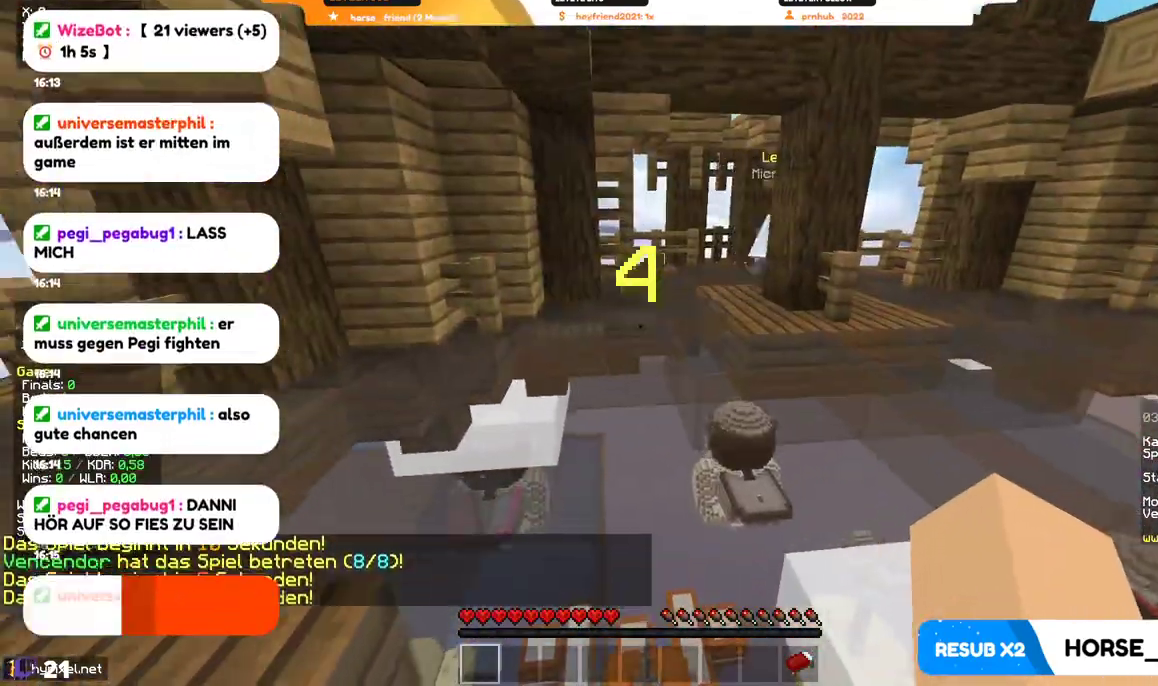
{"keys": [], "mouse": [], "events": [[134, "s", "up"]]}
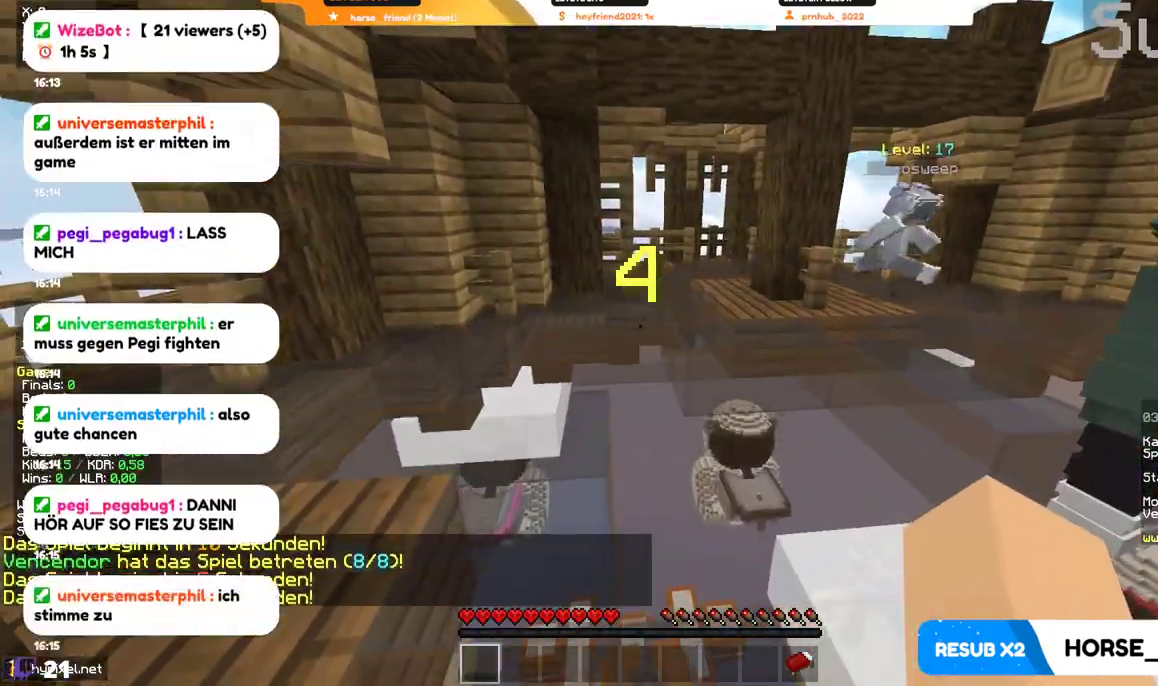
{"keys": [], "mouse": [], "events": []}
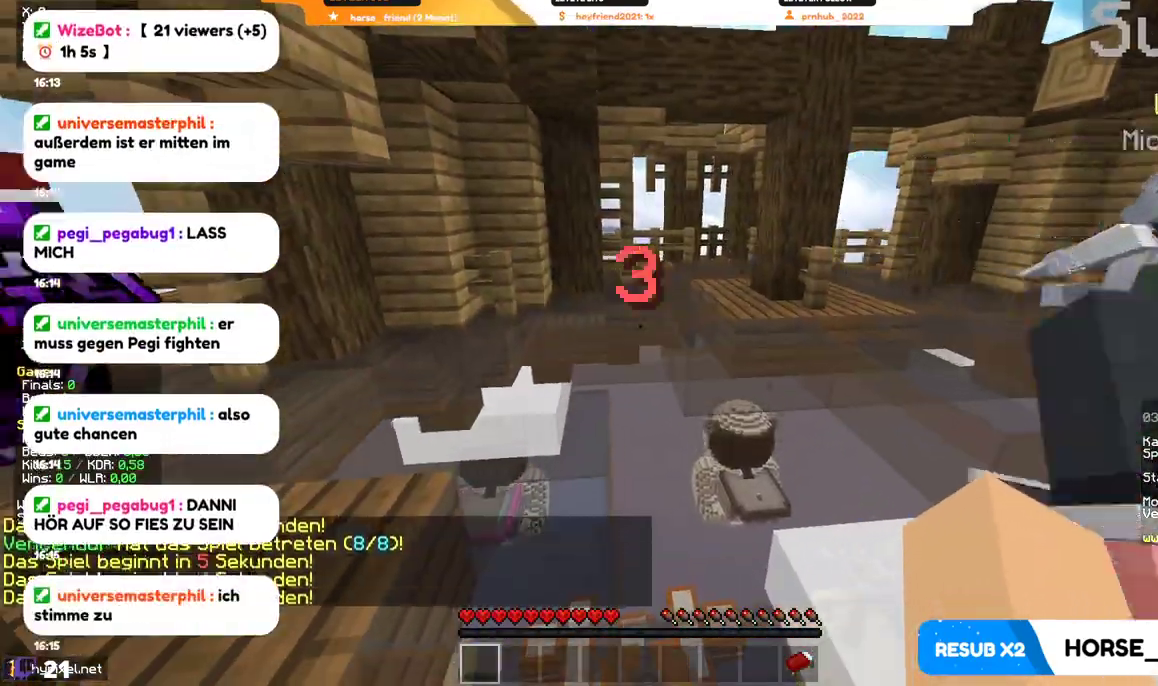
{"keys": [], "mouse": [], "events": []}
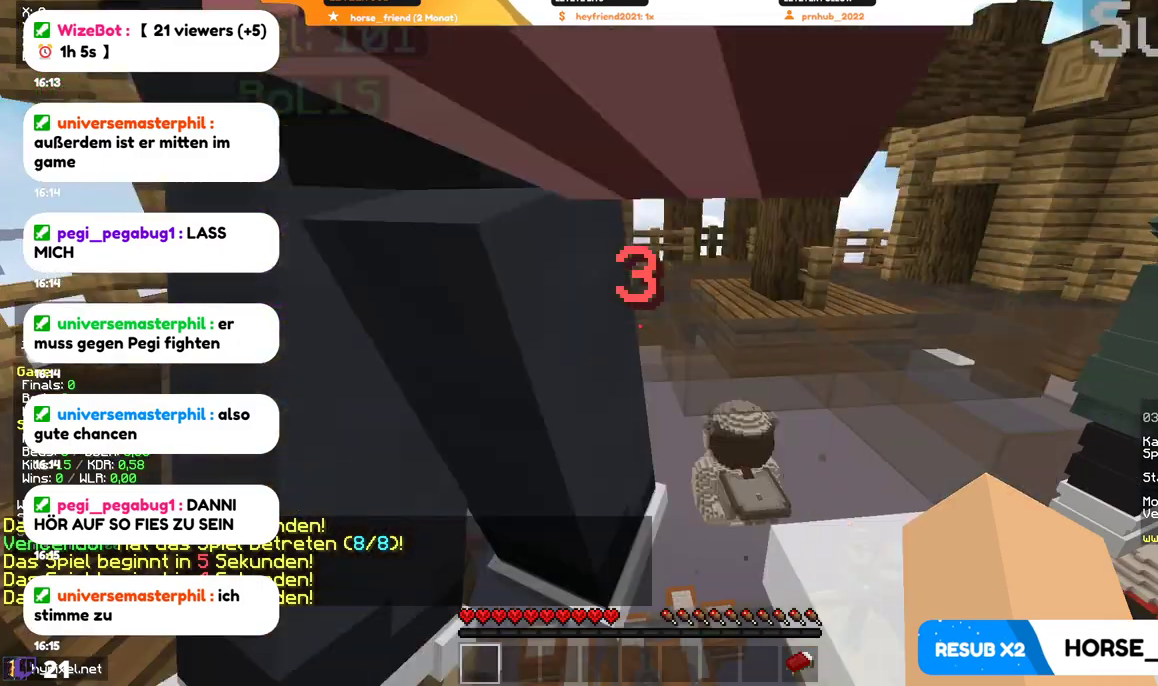
{"keys": [], "mouse": [], "events": []}
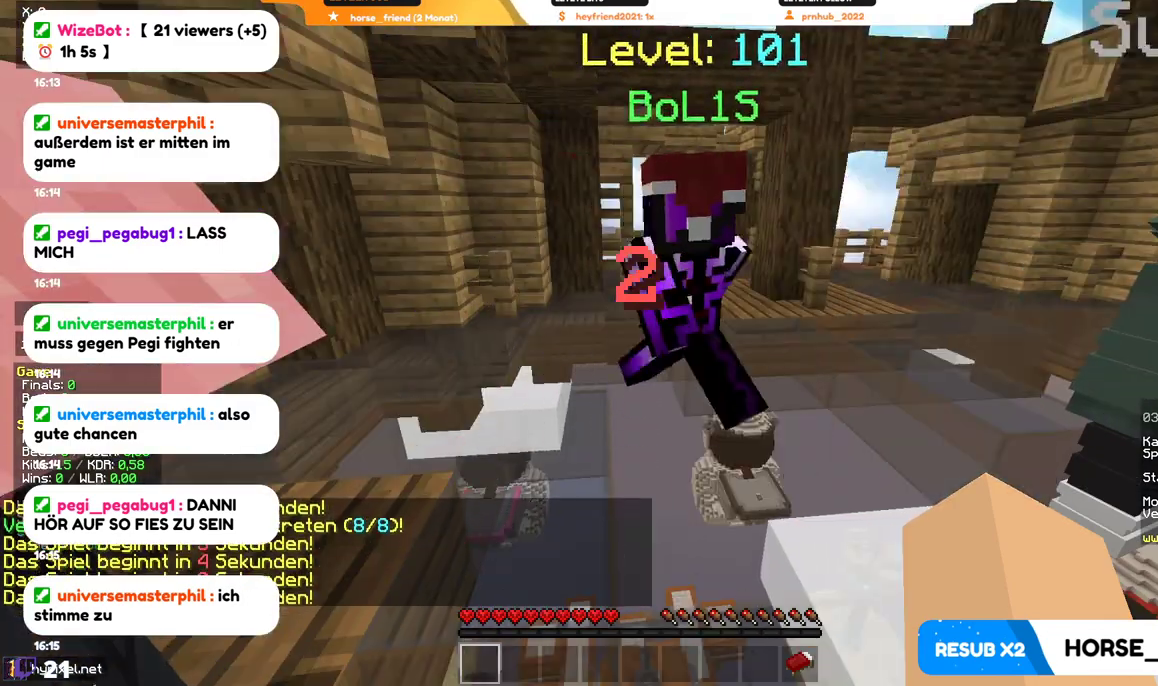
{"keys": [], "mouse": [], "events": []}
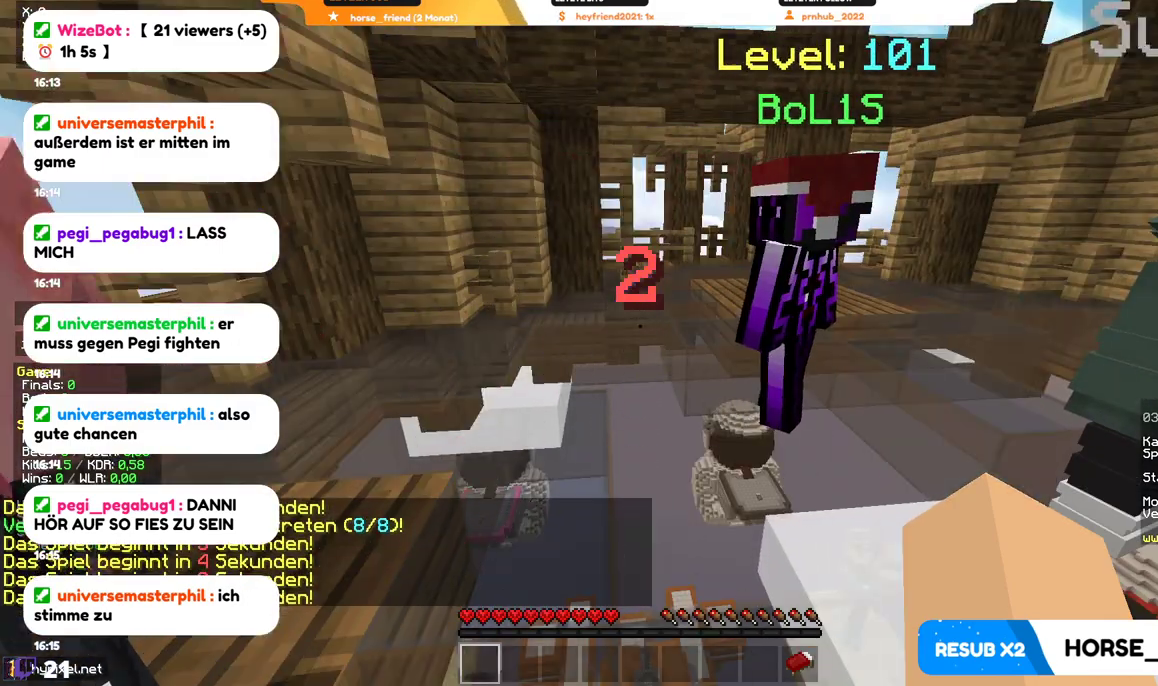
{"keys": [], "mouse": [], "events": []}
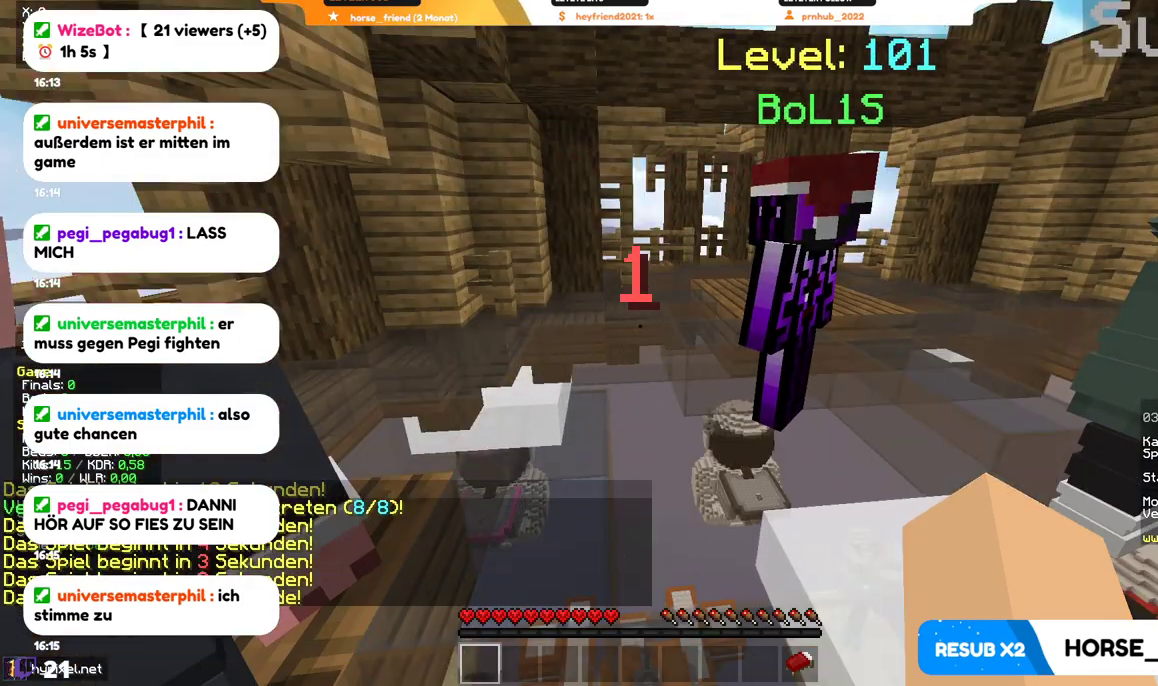
{"keys": ["s"], "mouse": [], "events": [[467, "s", "down"]]}
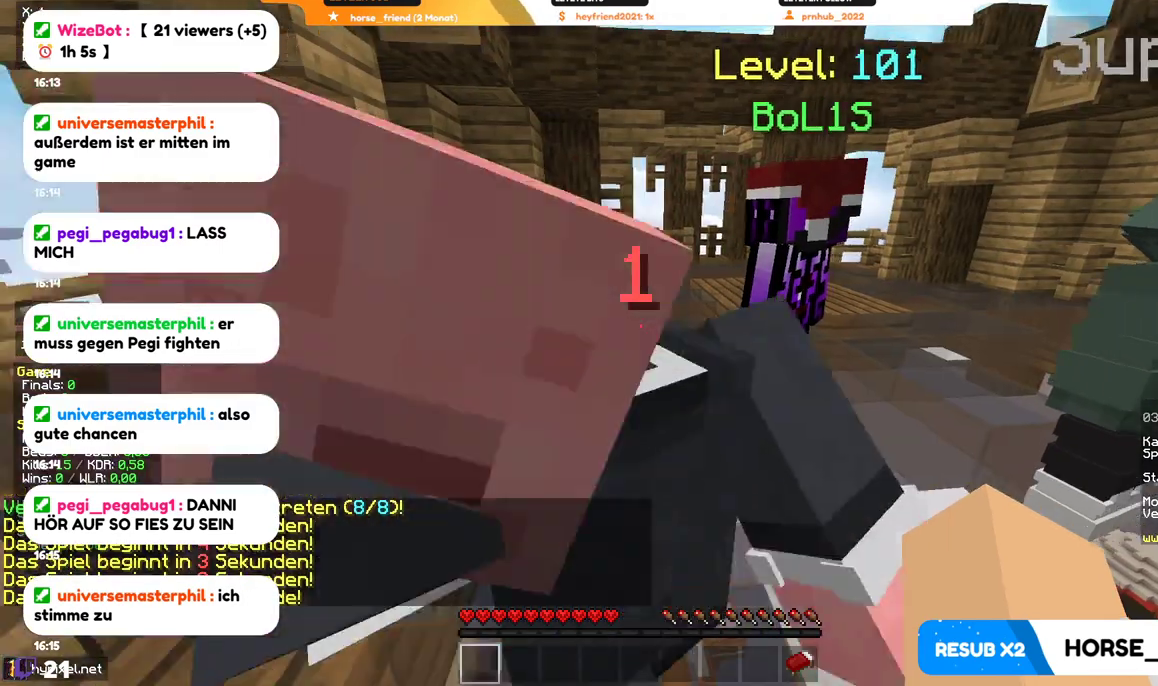
{"keys": ["s"], "mouse": [], "events": []}
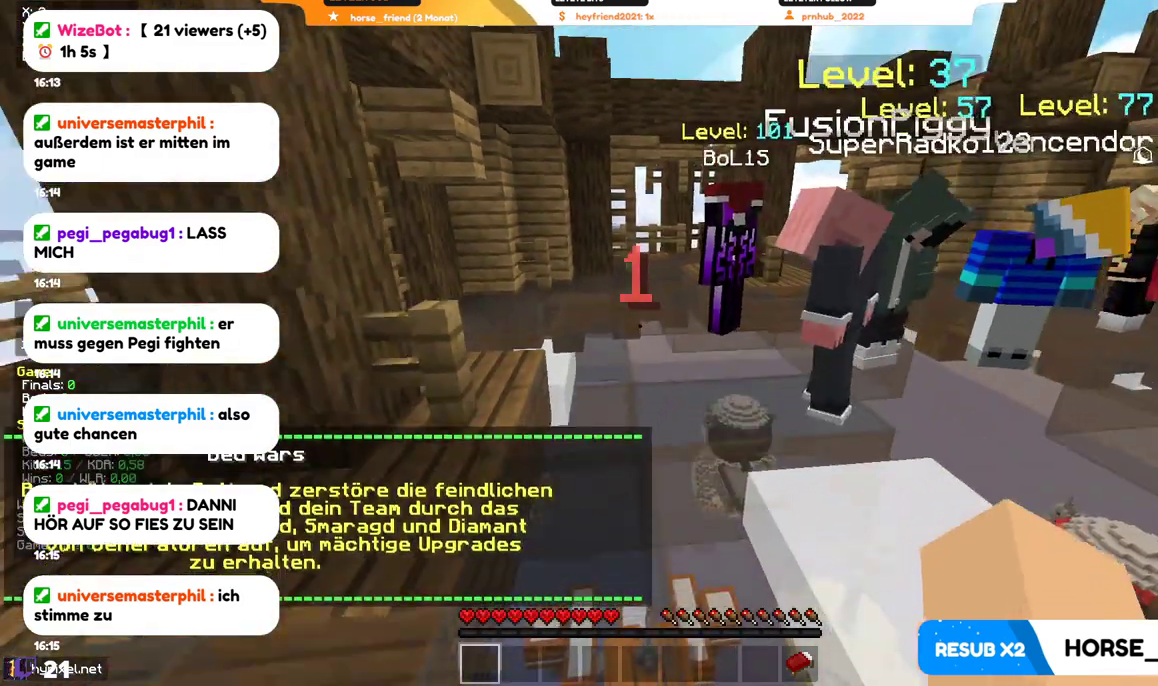
{"keys": ["s"], "mouse": [], "events": []}
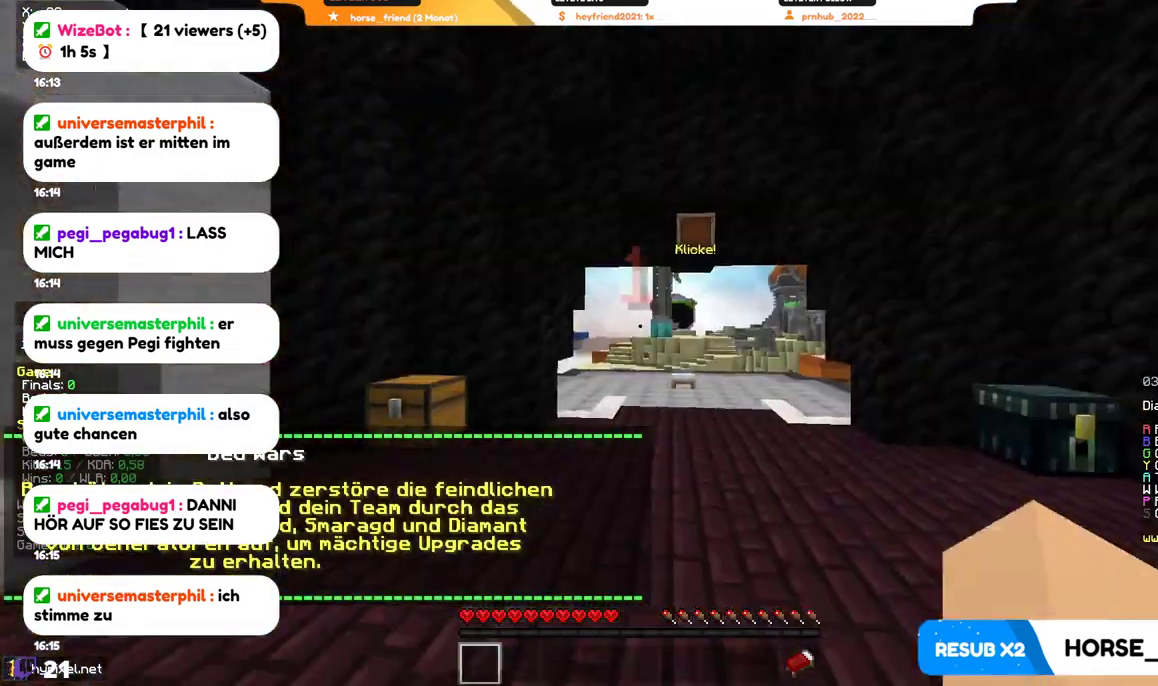
{"keys": ["s"], "mouse": [], "events": []}
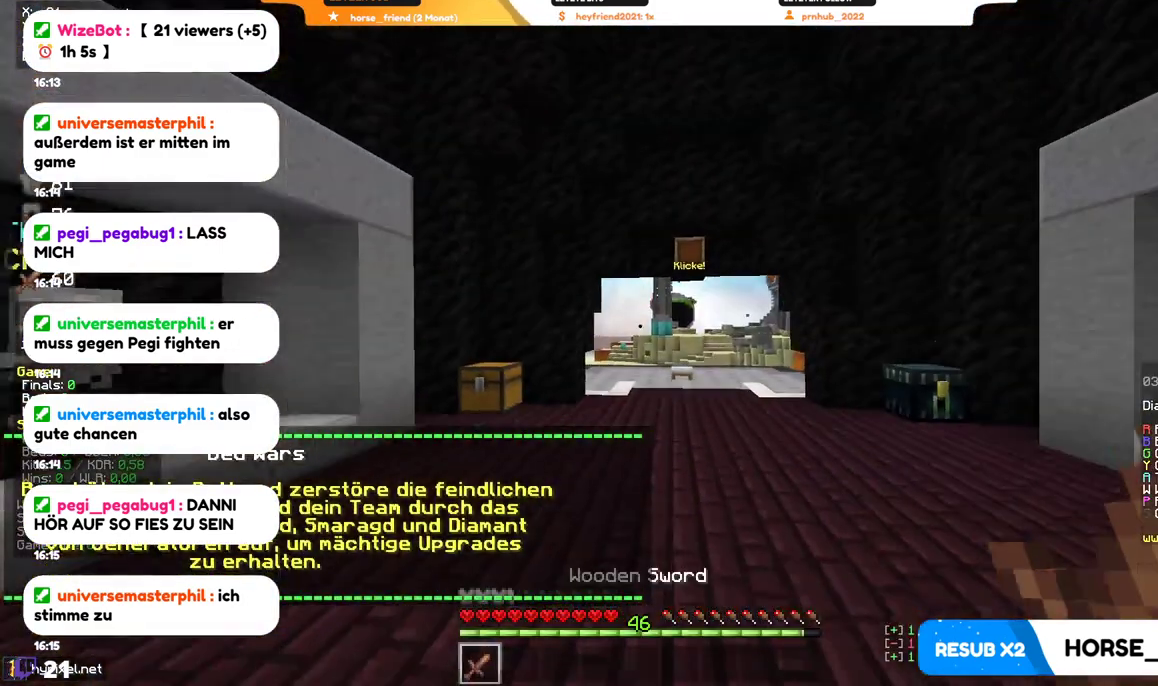
{"keys": ["s"], "mouse": [], "events": []}
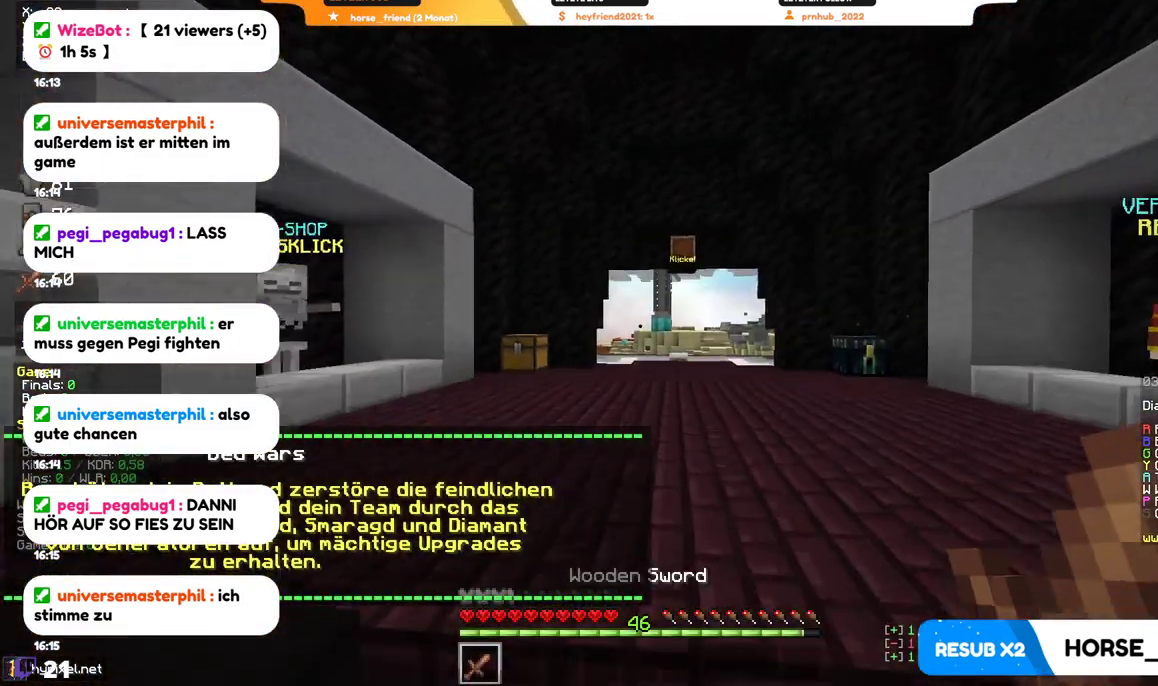
{"keys": [], "mouse": [], "events": [[434, "s", "up"]]}